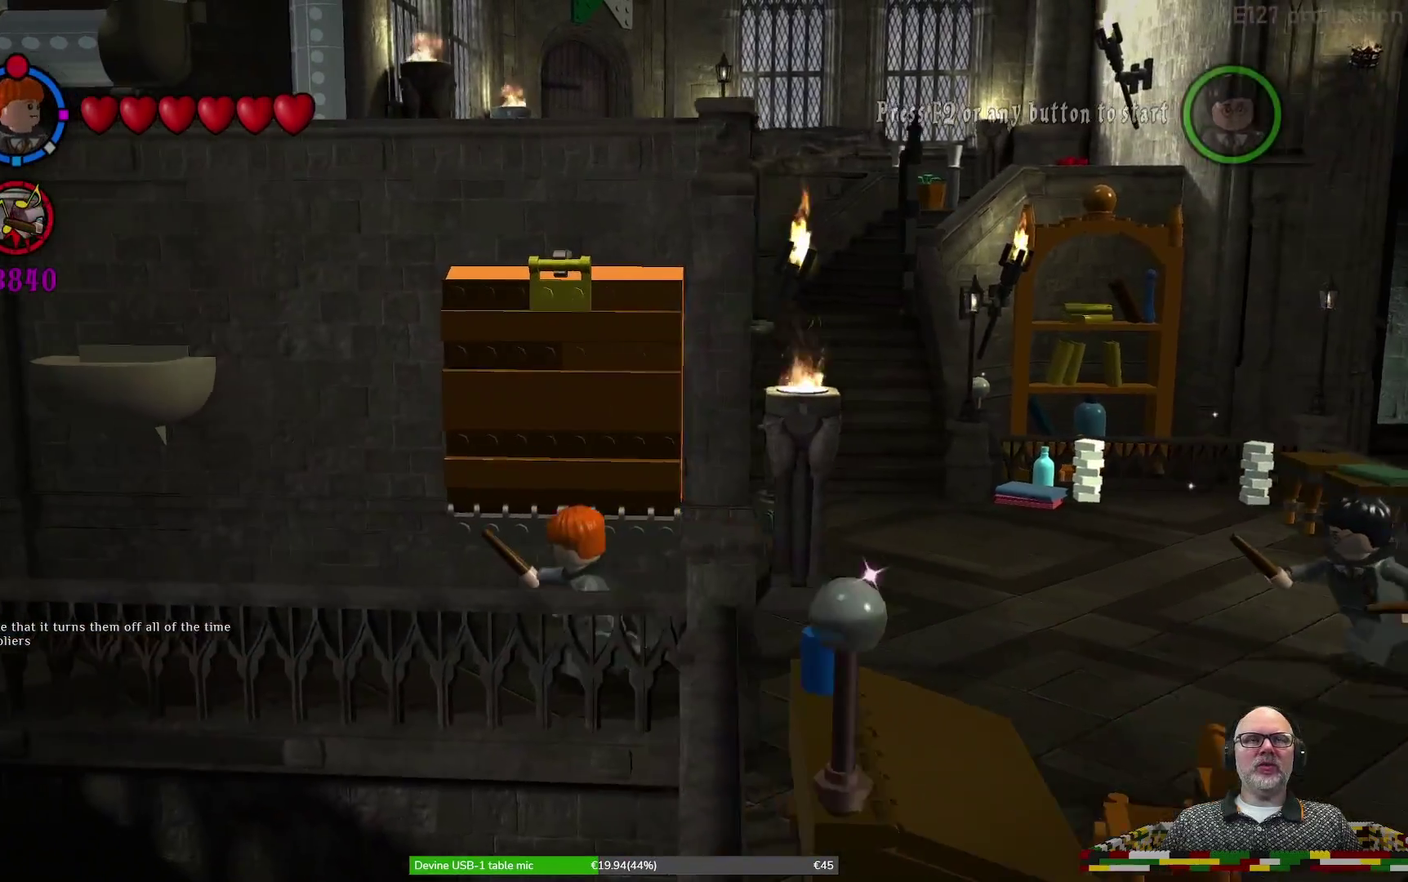
Gameplay with a controller (Xbox layout); each line is a JSON object with the inputs held at the frame after it (dt_ms = milliseconds from this image to that frame). "events" lists button and stick changes between this image and that frame as [ms after this image, input, new state], when the widget could be followed in between. Not read: HOME L2 L3 R1 R2 R3 right_stick.
{"dt_ms": 500, "buttons": [], "left_stick": "left", "events": []}
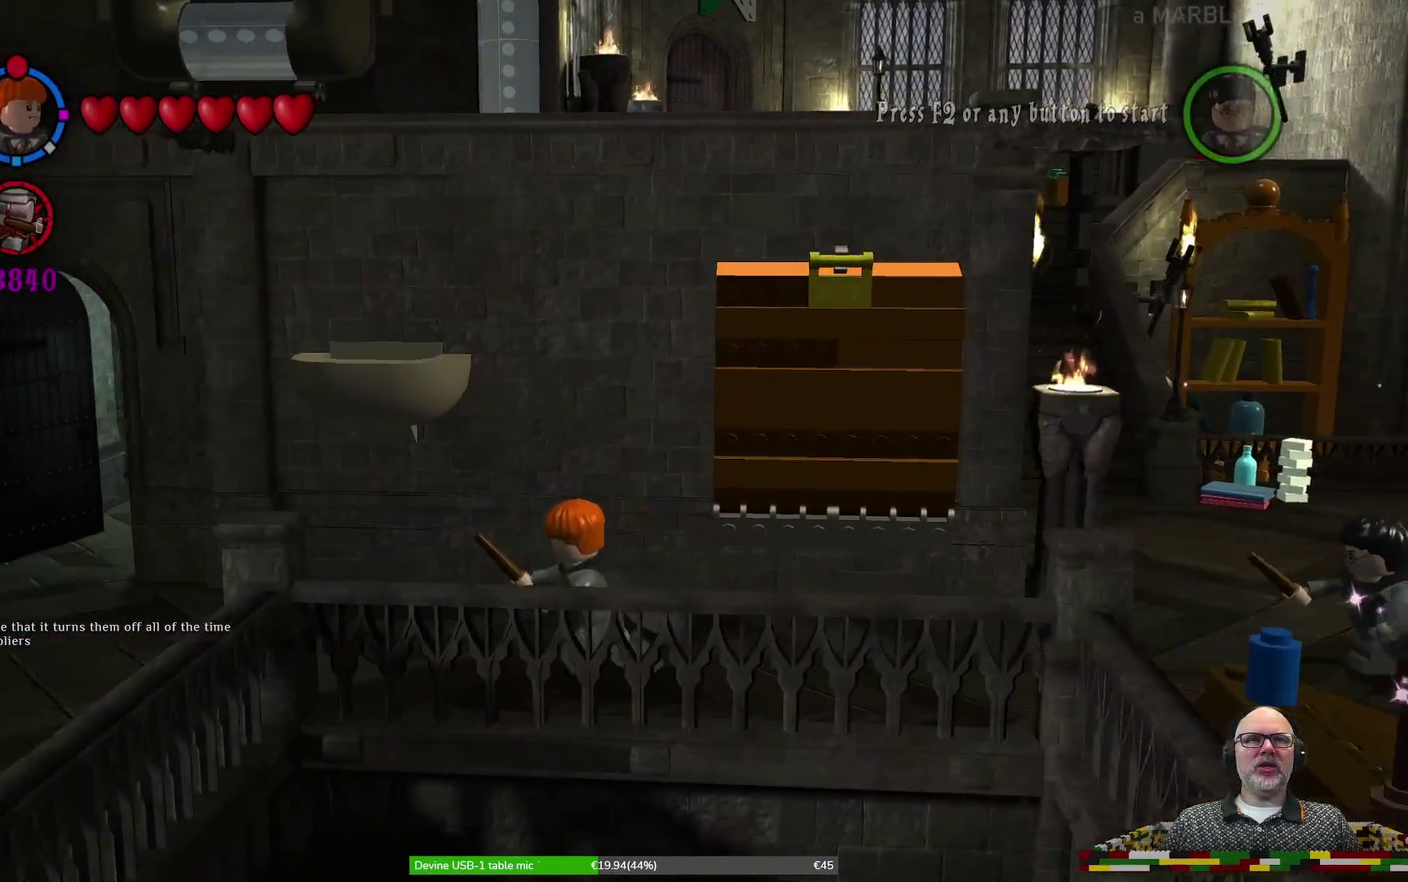
{"dt_ms": 700, "buttons": ["X"], "left_stick": "center", "events": [[167, "left_stick", "center"], [333, "left_stick", "right"], [533, "X", "down"], [667, "left_stick", "center"]]}
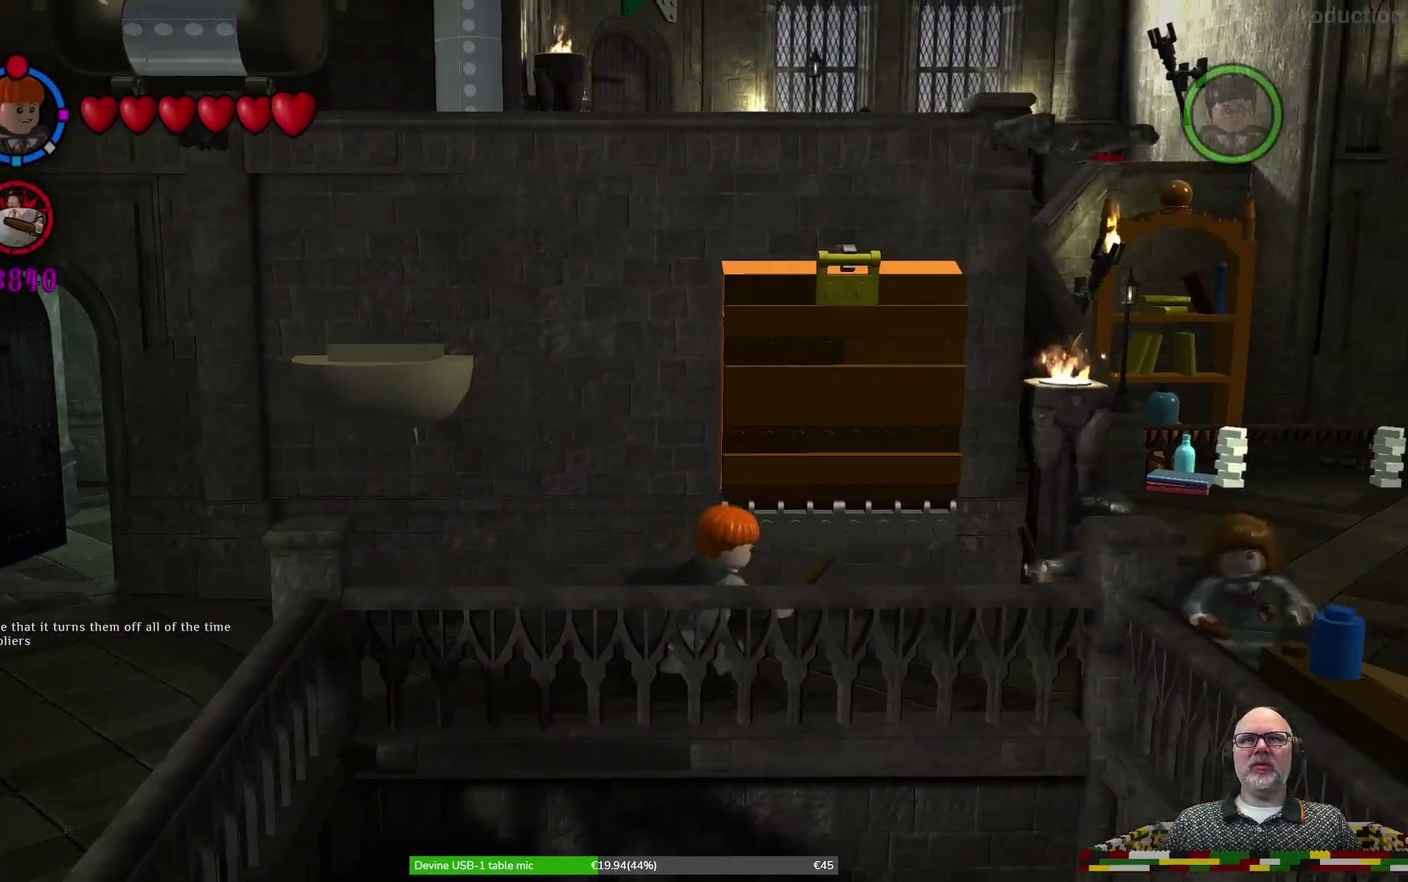
{"dt_ms": 300, "buttons": ["X"], "left_stick": "up", "events": [[167, "left_stick", "up"]]}
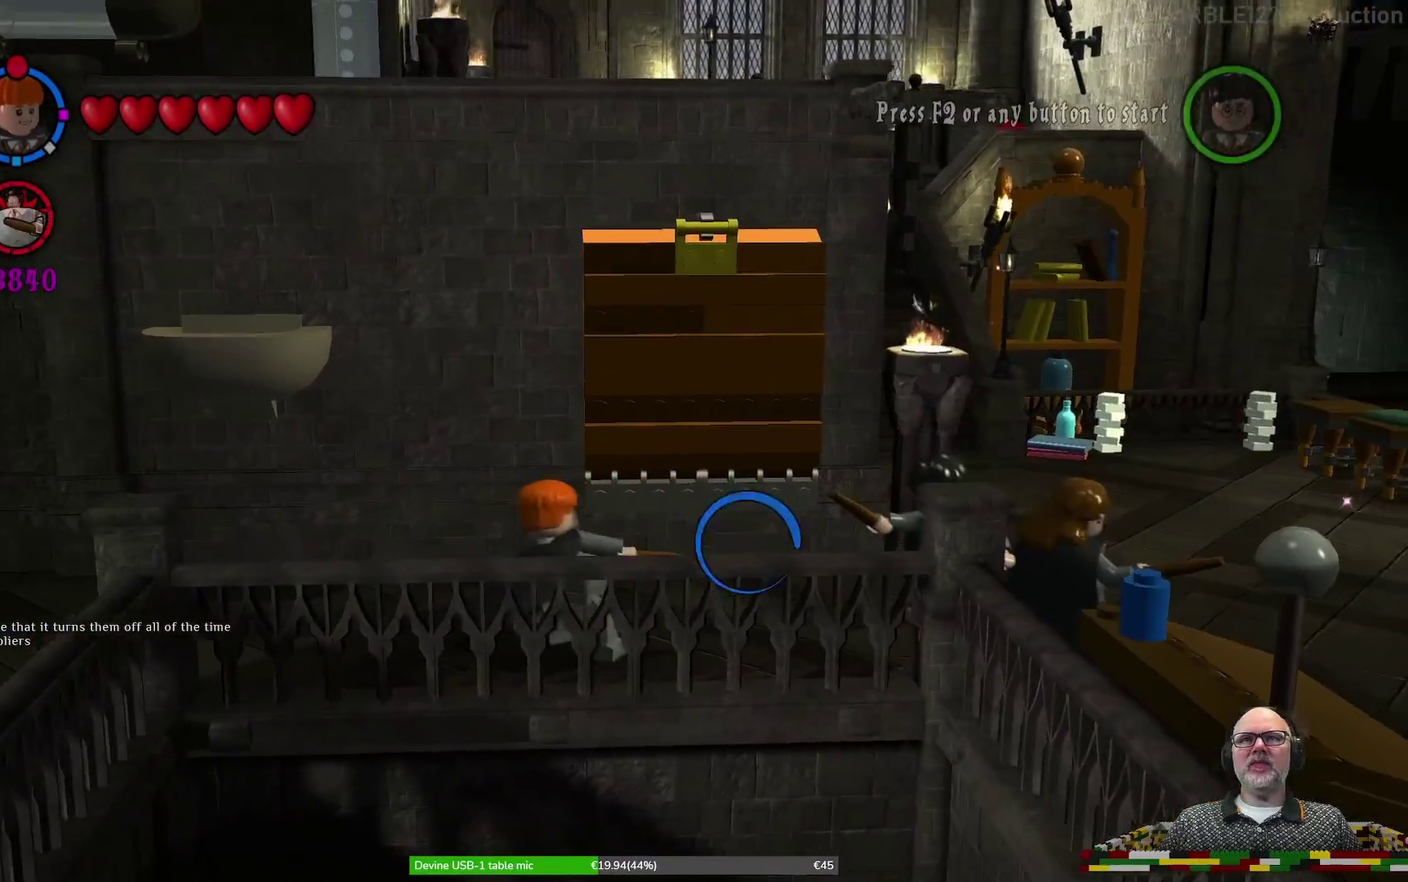
{"dt_ms": 700, "buttons": [], "left_stick": "center", "events": [[300, "left_stick", "up-left"], [367, "left_stick", "center"], [667, "X", "up"]]}
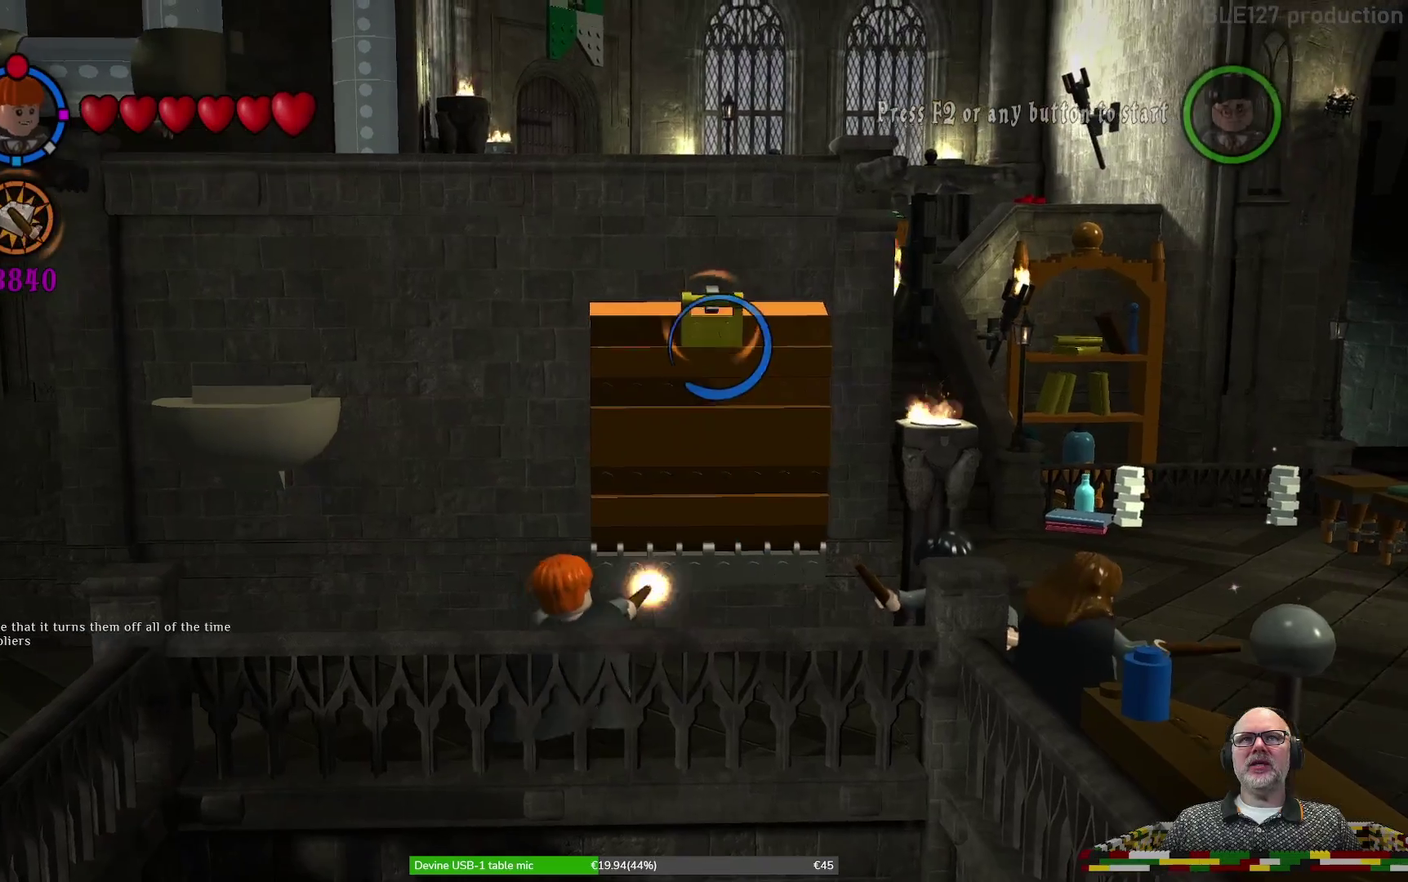
{"dt_ms": 300, "buttons": [], "left_stick": "center", "events": []}
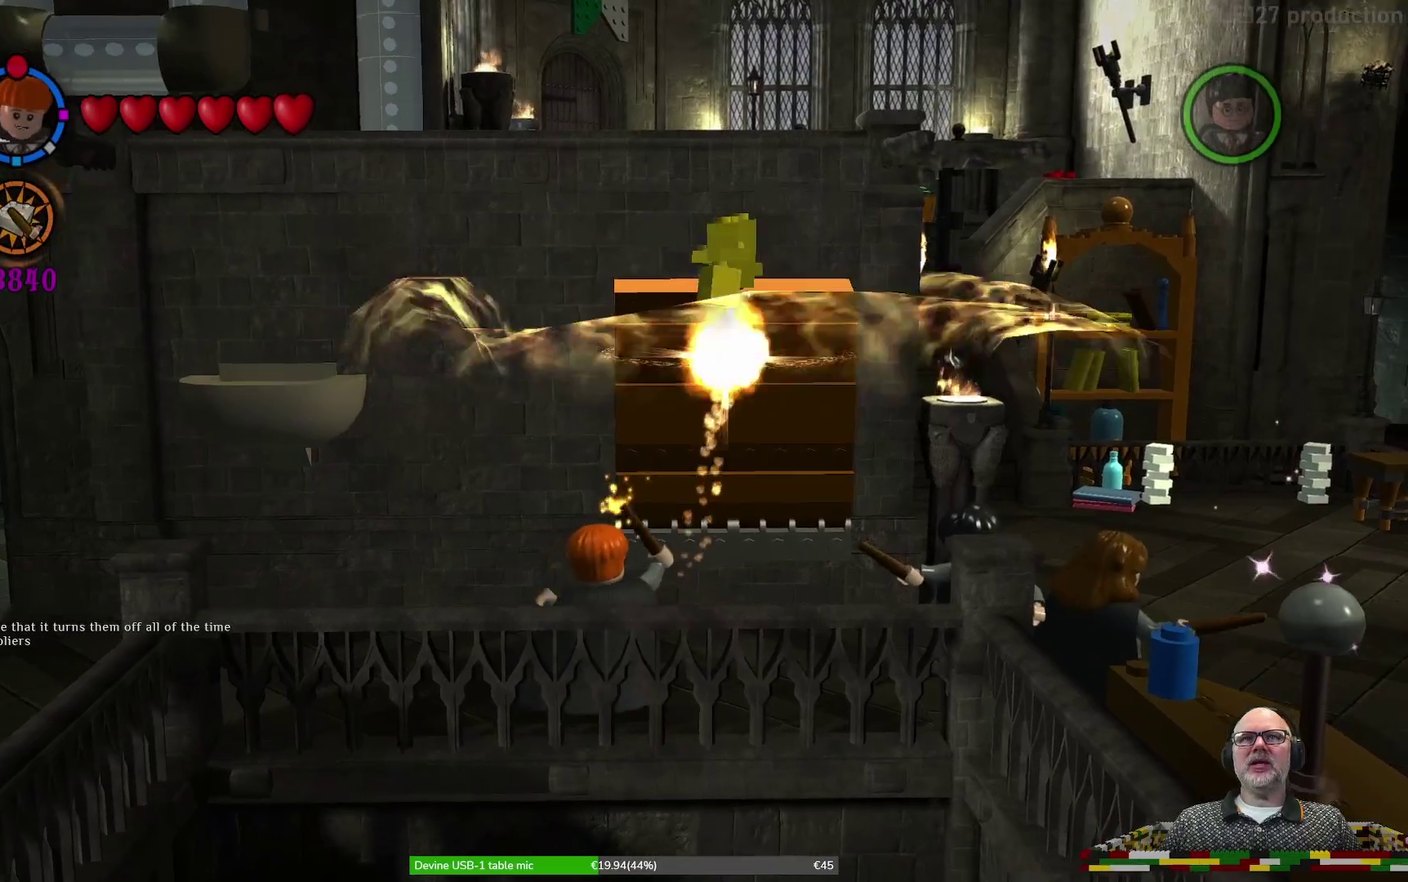
{"dt_ms": 500, "buttons": [], "left_stick": "center", "events": []}
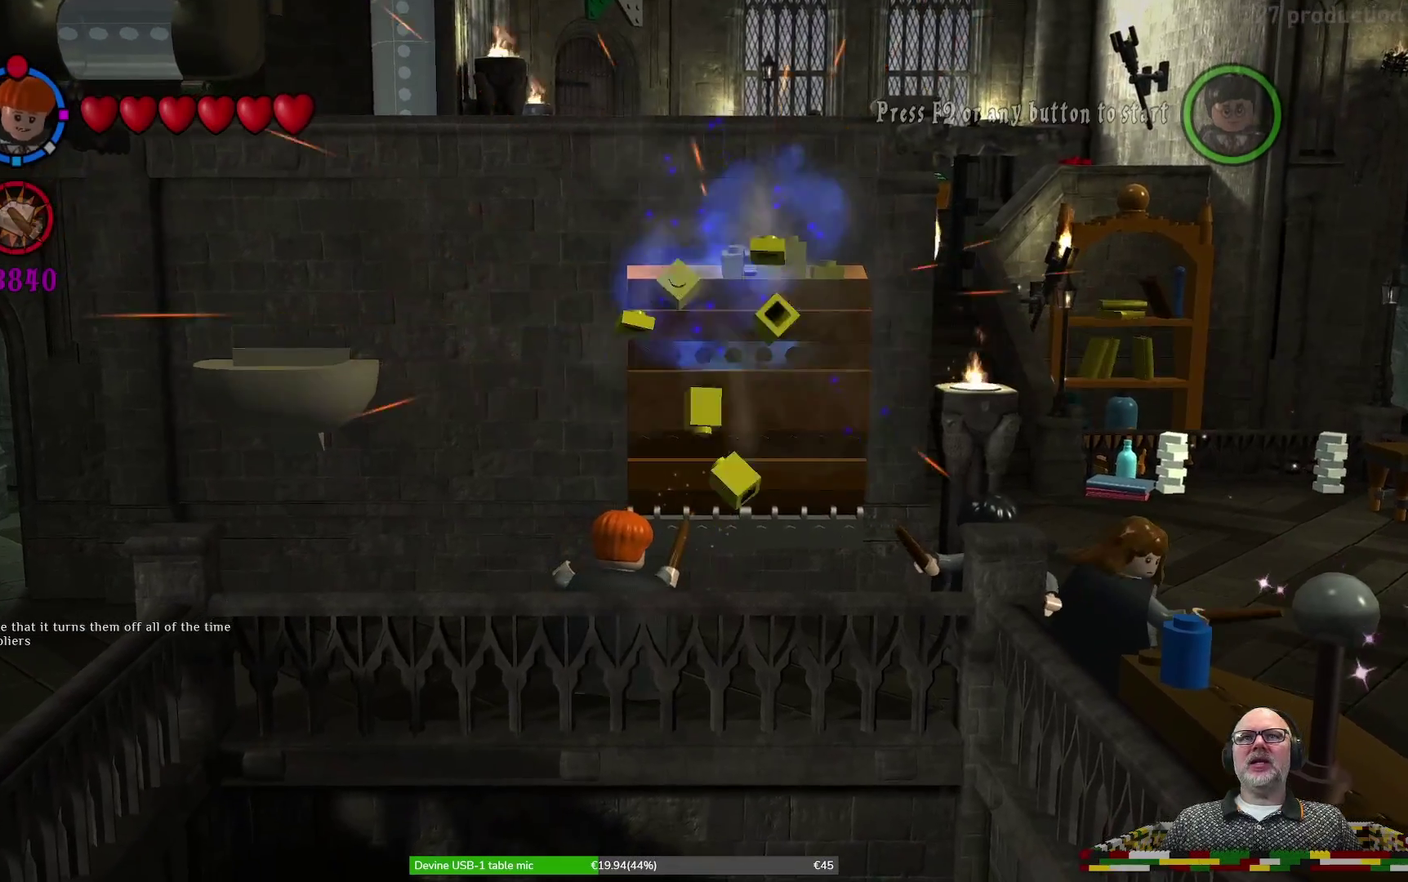
{"dt_ms": 500, "buttons": [], "left_stick": "center", "events": []}
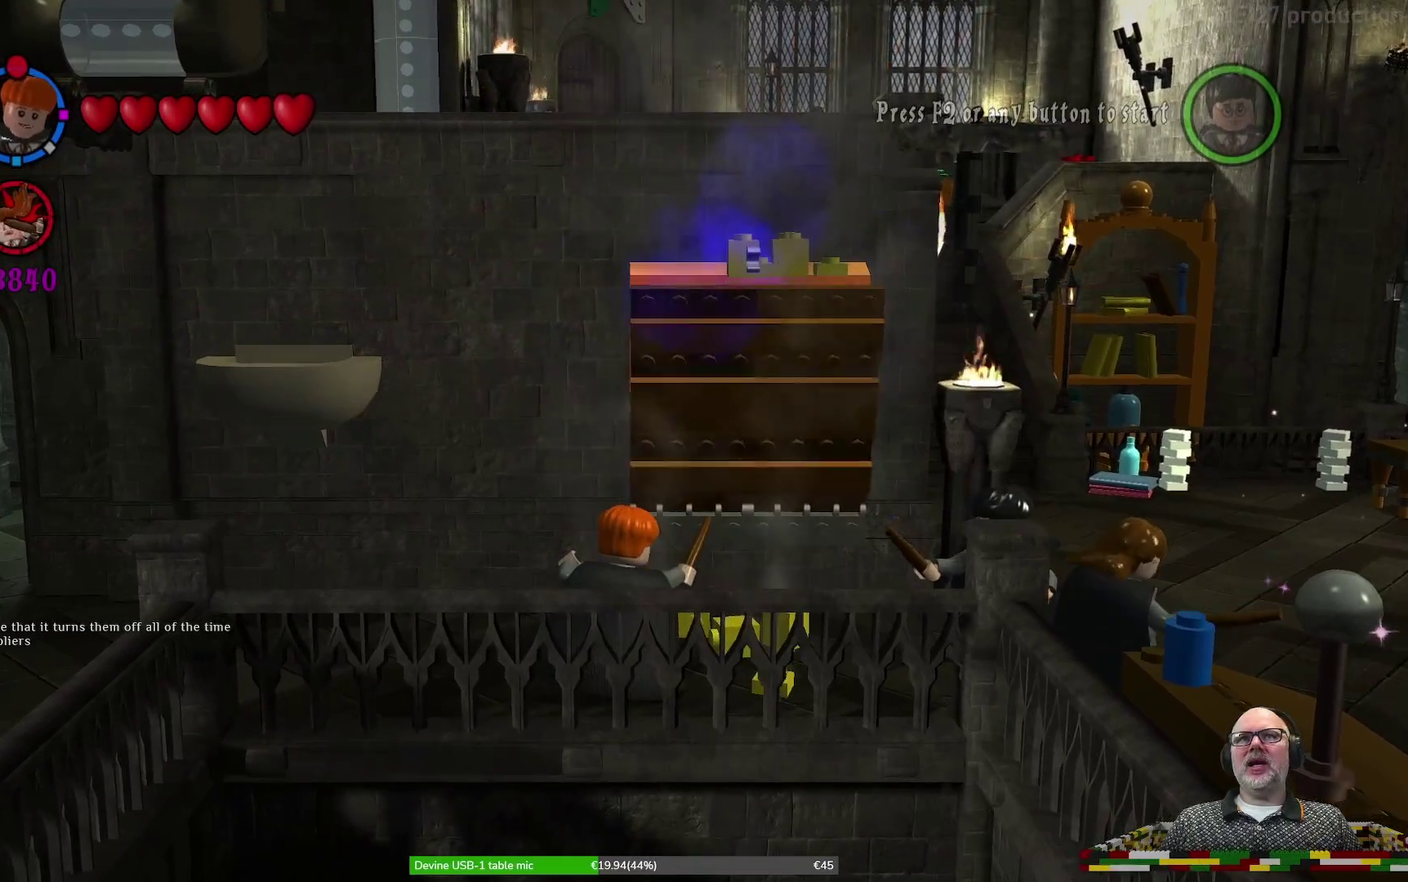
{"dt_ms": 500, "buttons": [], "left_stick": "center", "events": []}
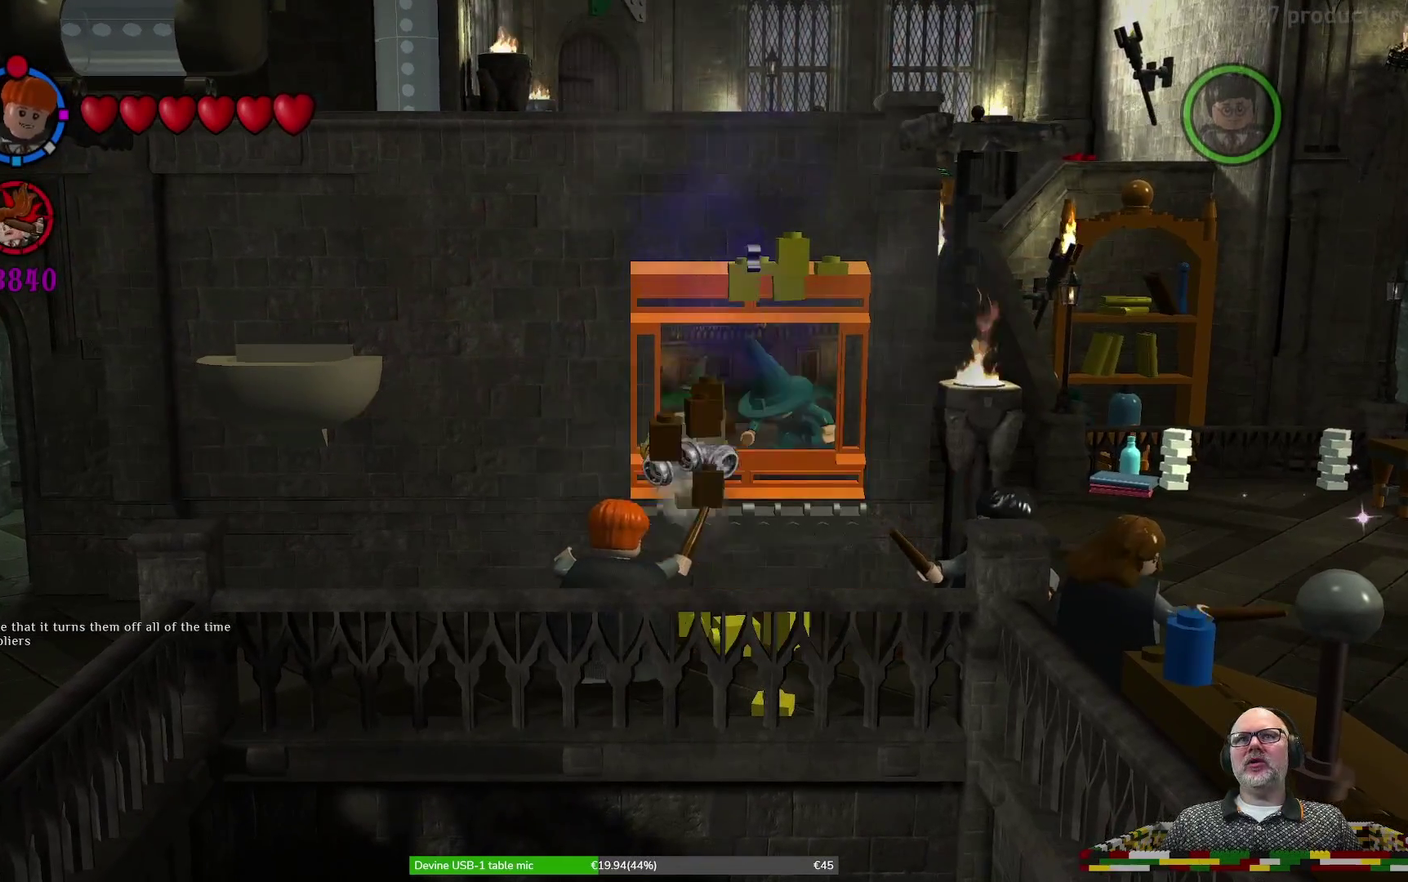
{"dt_ms": 500, "buttons": [], "left_stick": "center", "events": []}
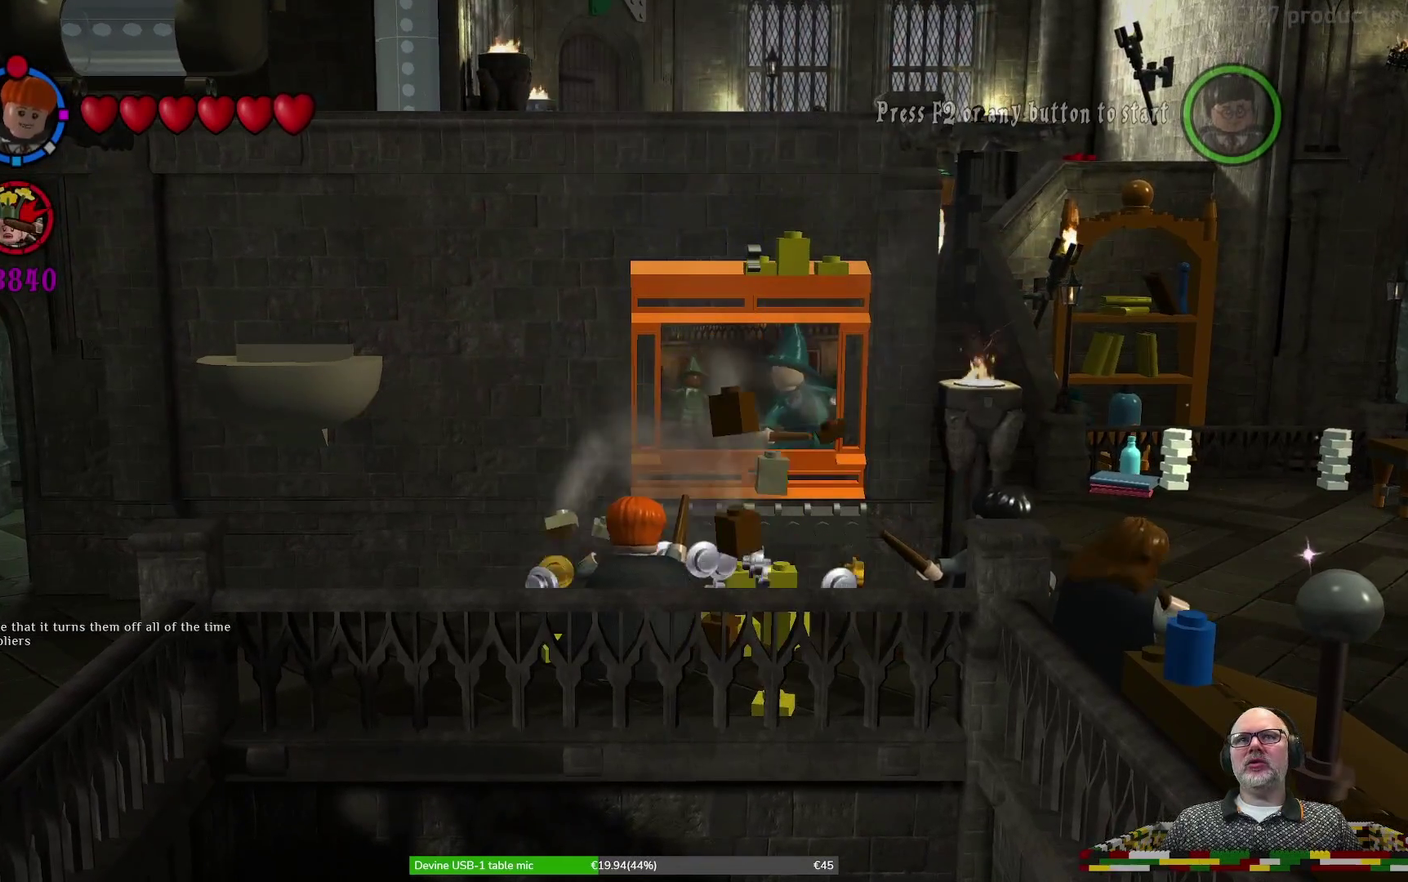
{"dt_ms": 500, "buttons": [], "left_stick": "right", "events": [[500, "left_stick", "right"]]}